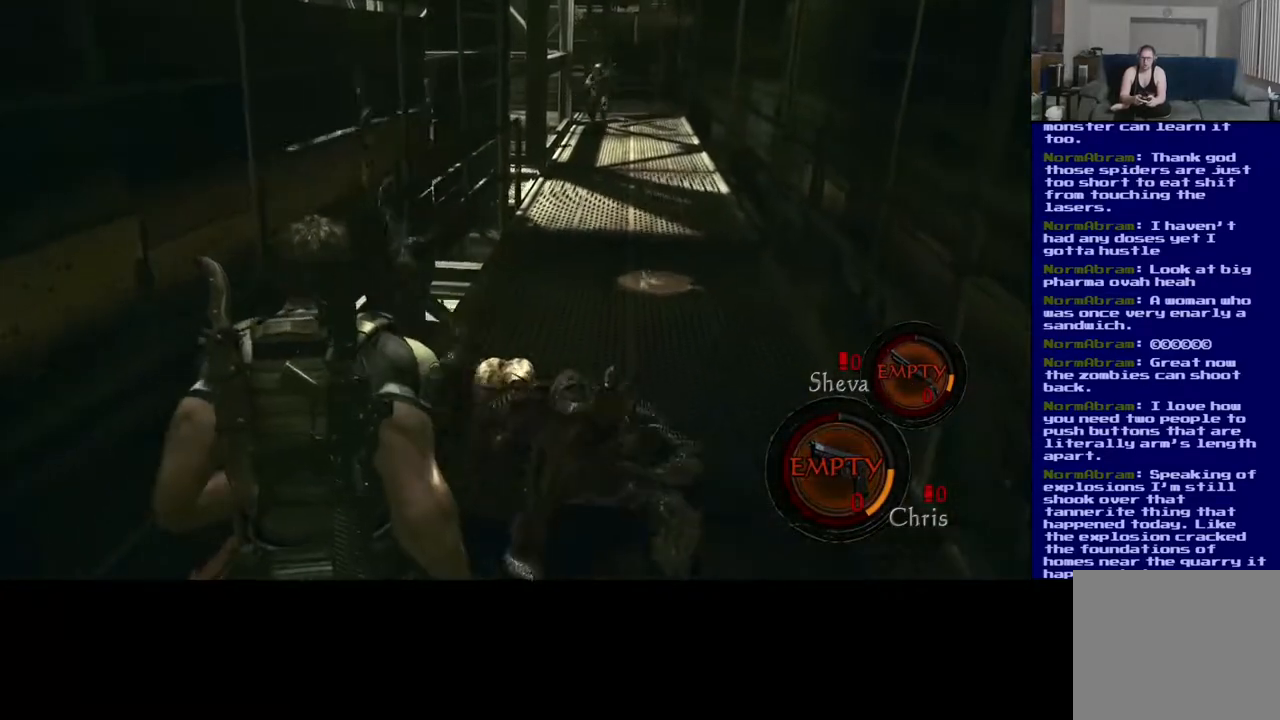
Gameplay with a controller (Xbox layout); each line is a JSON object with the inputs held at the frame after it. "events" lists button and stick changes between this image and that frame as [ms after this image, input, new state], when the widget could be followed in between.
{"buttons": [], "left_stick": "up-right", "right_stick": "up", "events": [[317, "right_stick", "up"]]}
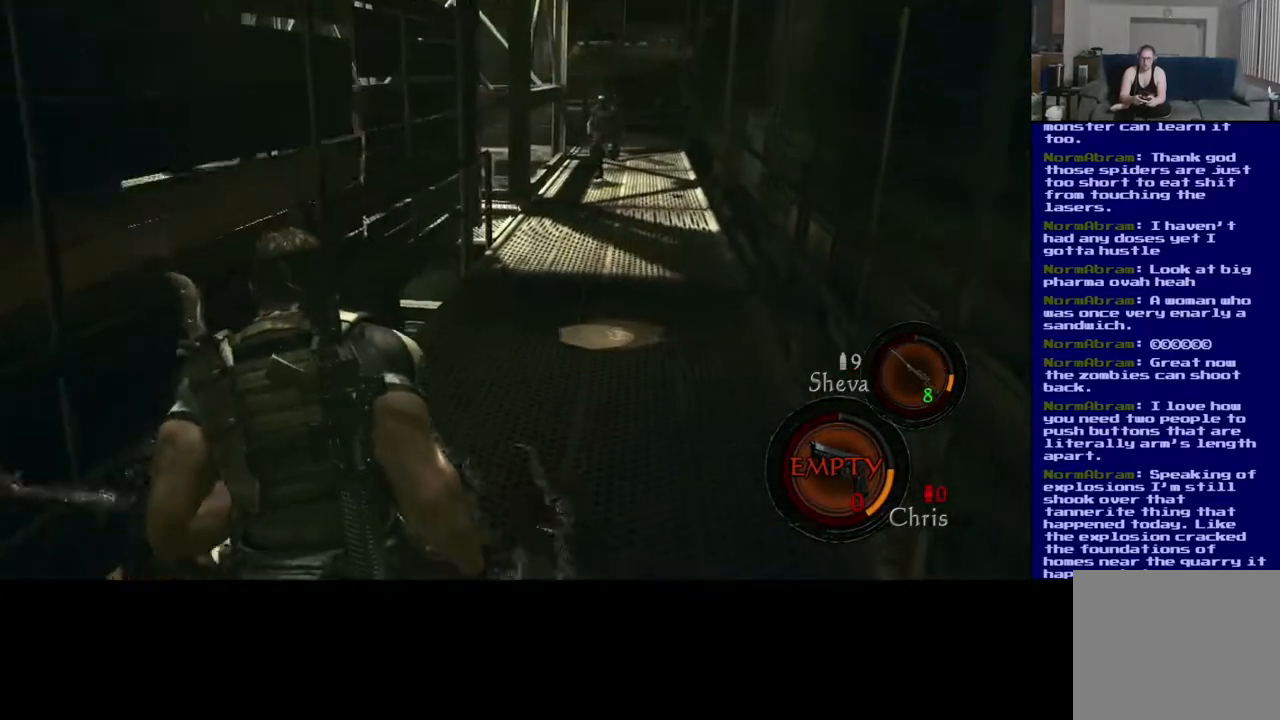
{"buttons": ["L3"], "left_stick": "up", "right_stick": "center", "events": [[17, "right_stick", "center"], [100, "right_stick", "down-right"], [250, "left_stick", "up"], [250, "right_stick", "right"], [283, "L3", "down"], [450, "right_stick", "center"]]}
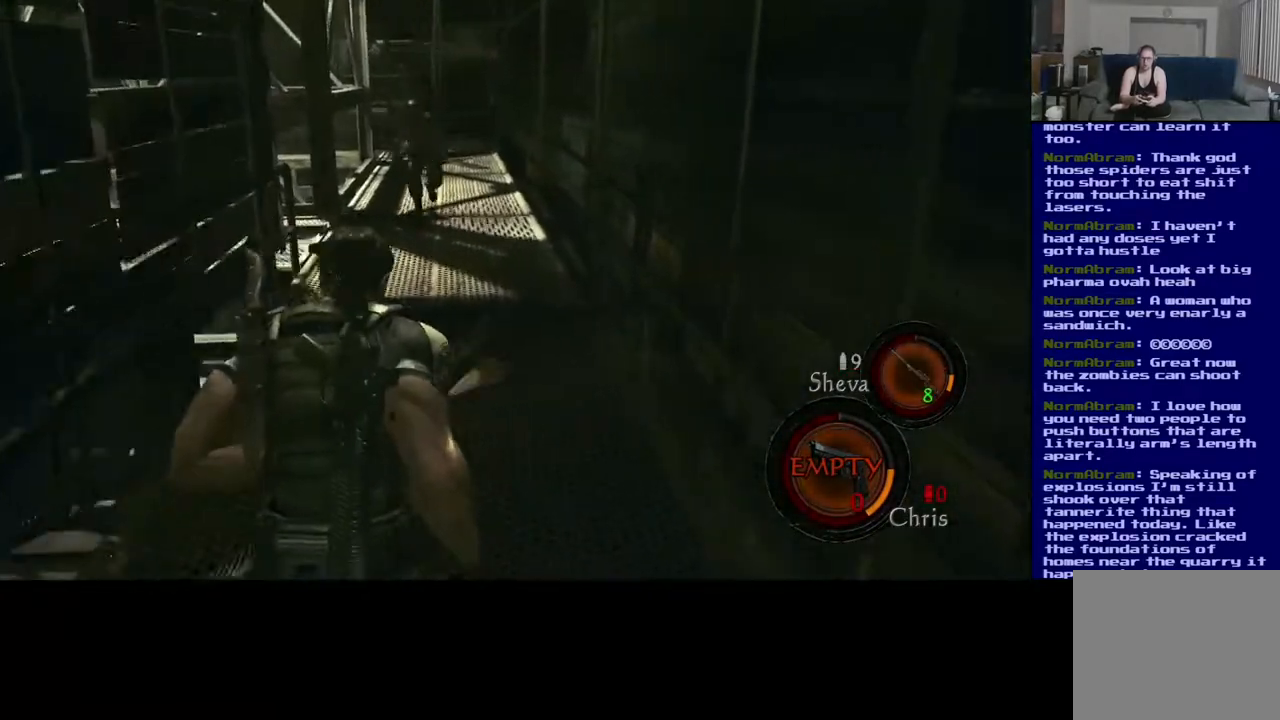
{"buttons": ["L3"], "left_stick": "up", "right_stick": "down", "events": [[300, "right_stick", "down"]]}
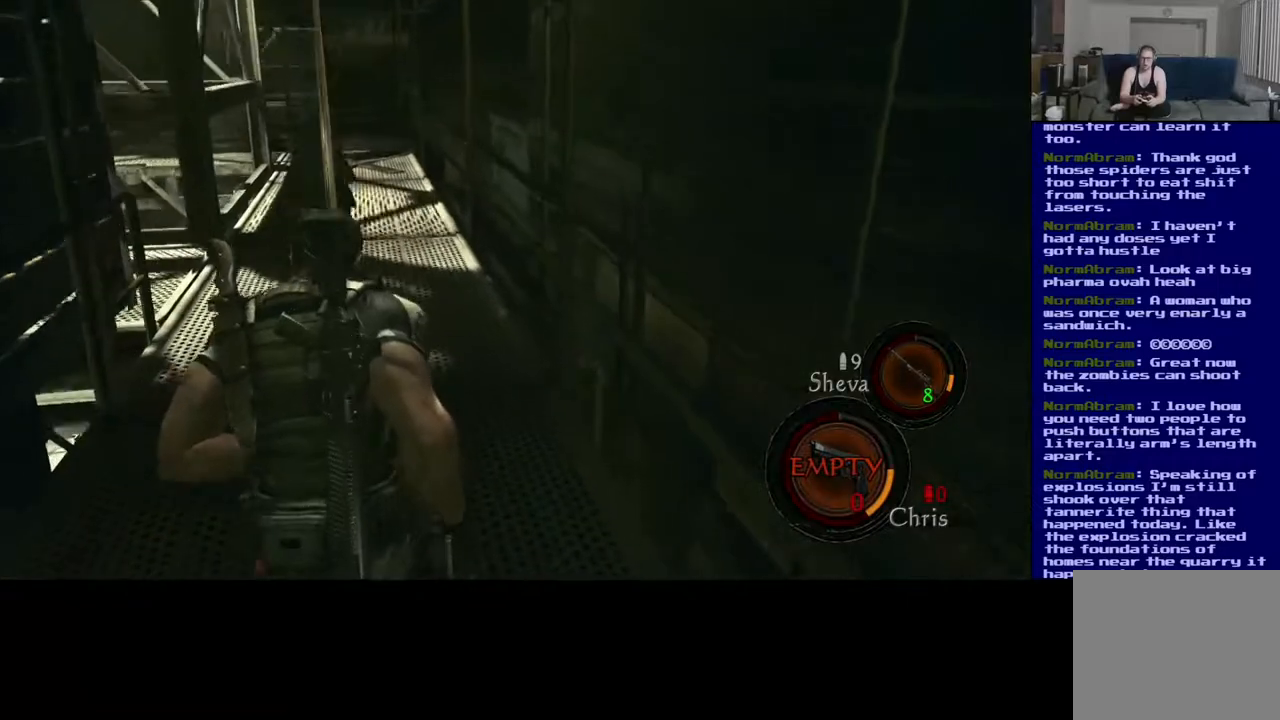
{"buttons": ["L3"], "left_stick": "up", "right_stick": "left", "events": [[300, "right_stick", "center"], [467, "right_stick", "left"]]}
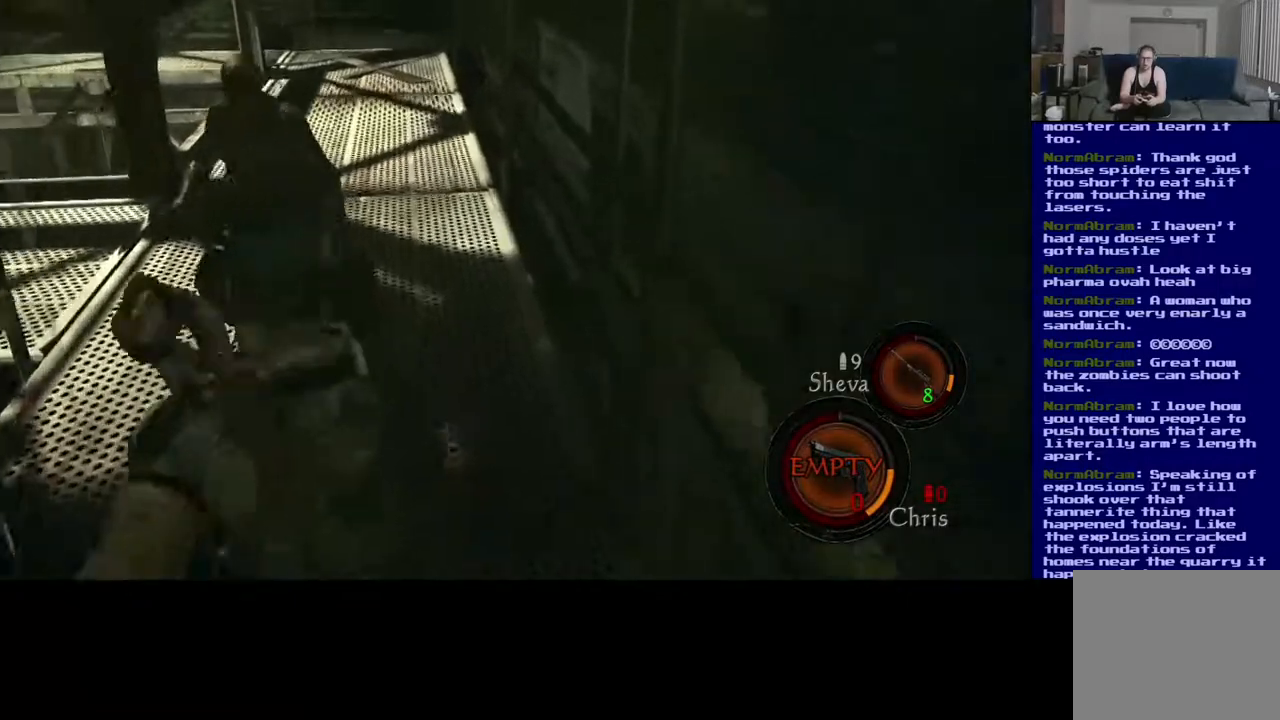
{"buttons": [], "left_stick": "up", "right_stick": "down-left"}
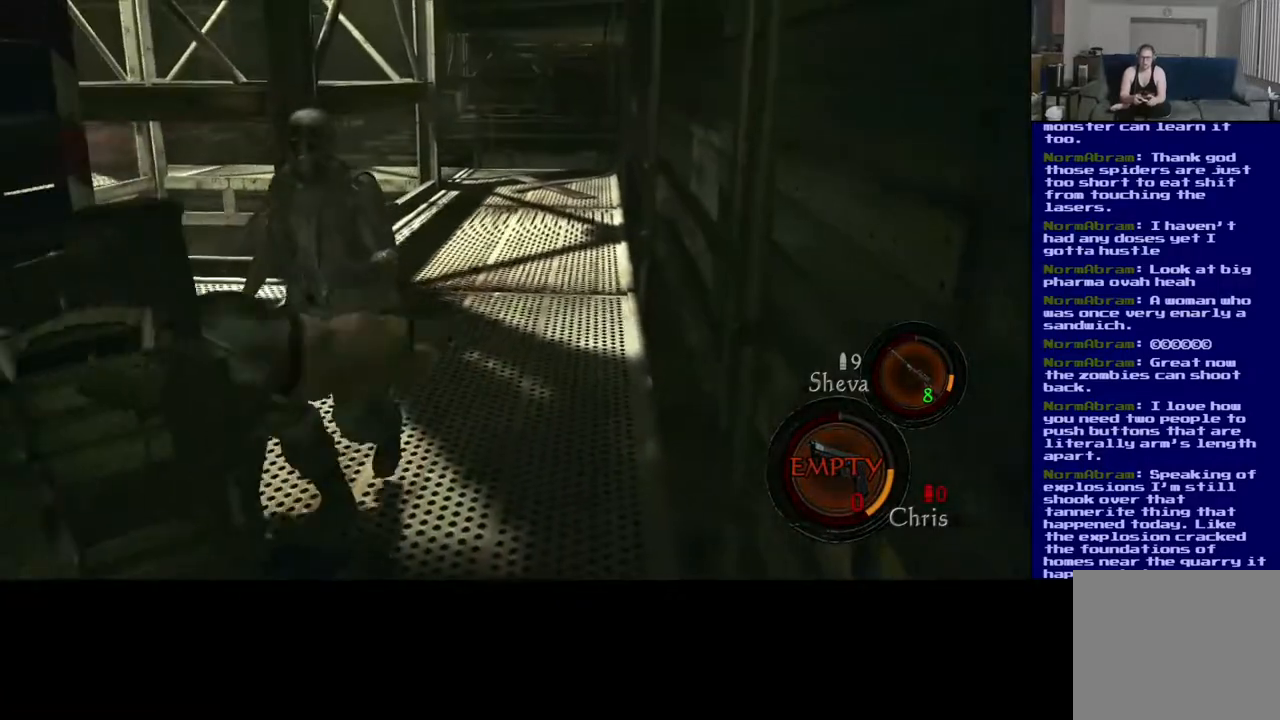
{"buttons": ["R2"], "left_stick": "up", "right_stick": "center", "events": [[50, "R2", "down"], [100, "right_stick", "center"], [233, "R2", "up"], [367, "R2", "down"]]}
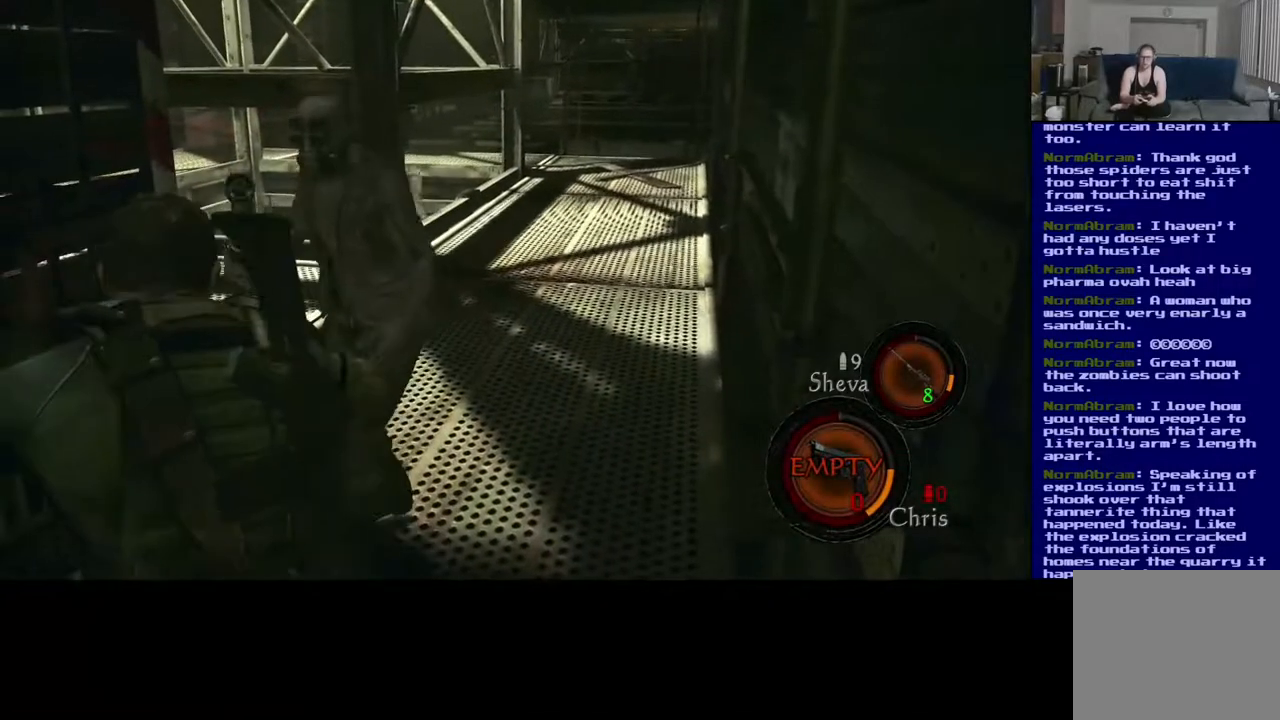
{"buttons": [], "left_stick": "up", "right_stick": "center", "events": [[17, "R2", "up"], [100, "R2", "down"], [250, "R2", "up"], [317, "R2", "down"], [500, "R2", "up"]]}
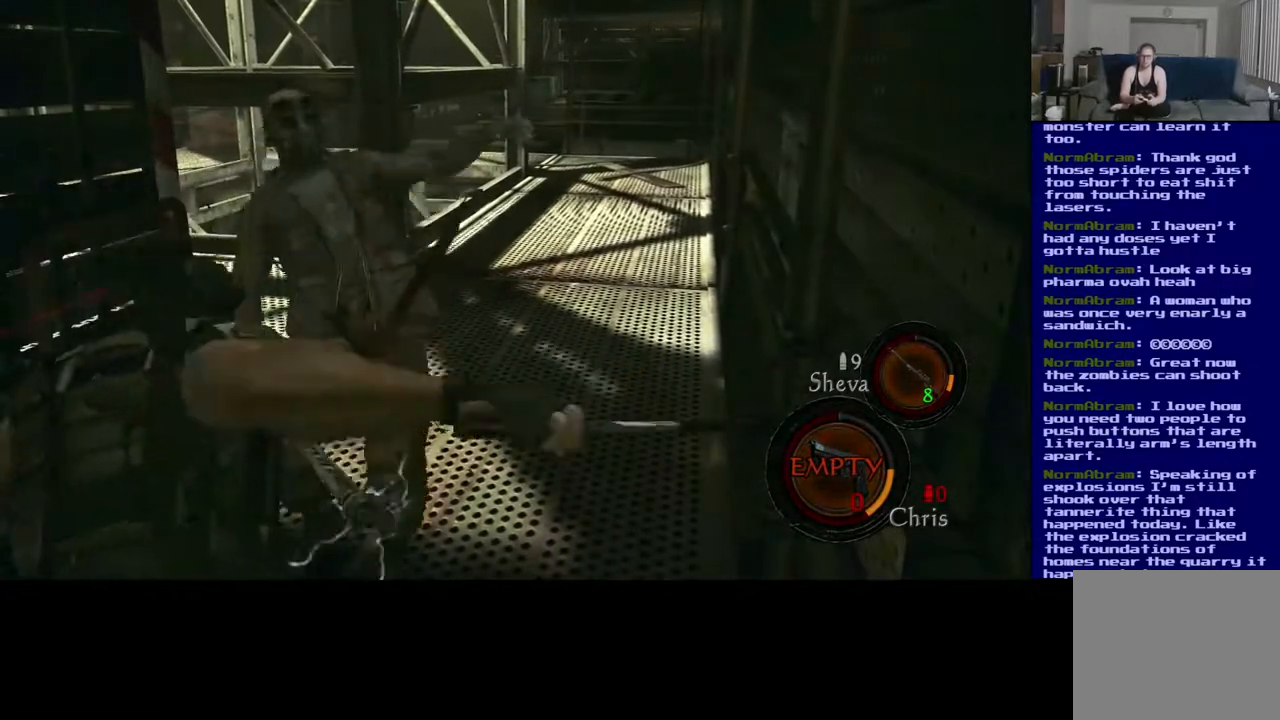
{"buttons": ["R2"], "left_stick": "up", "right_stick": "center", "events": [[83, "R2", "down"], [100, "left_stick", "center"], [250, "R2", "up"], [383, "R2", "down"], [450, "left_stick", "up"]]}
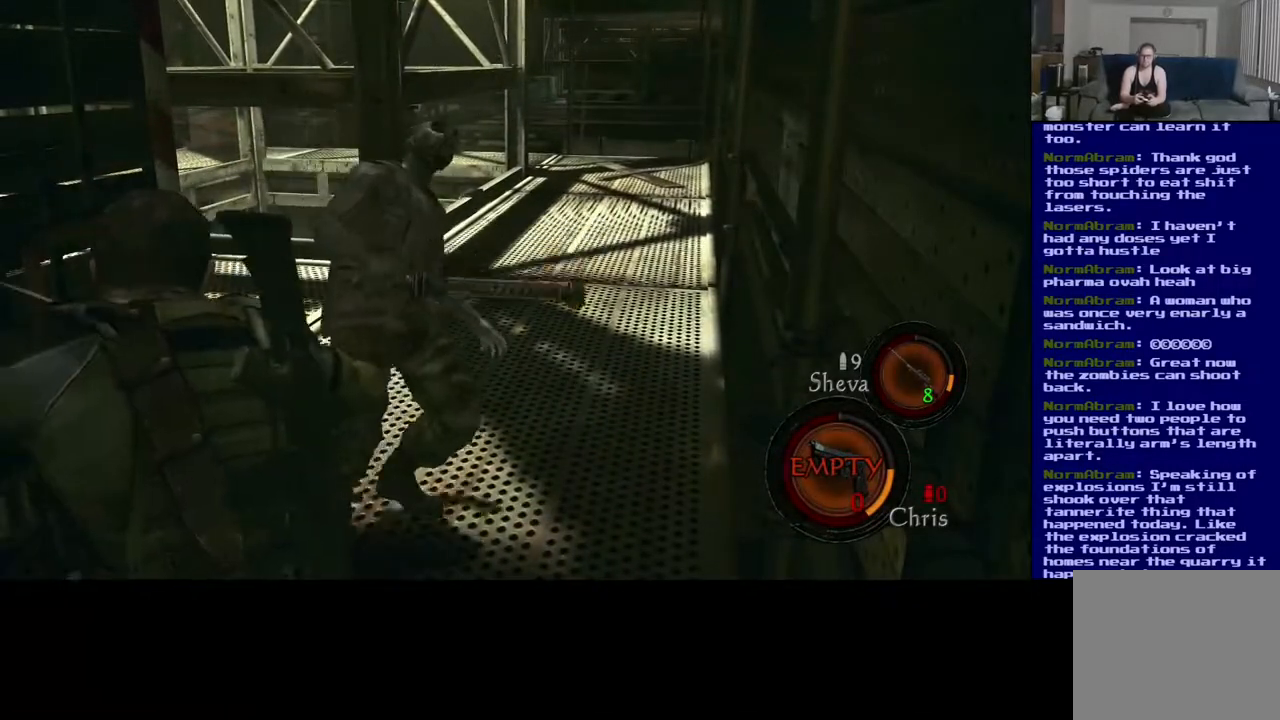
{"buttons": [], "left_stick": "up", "right_stick": "center", "events": [[50, "R2", "up"], [167, "R2", "down"], [250, "right_stick", "up-right"], [350, "R2", "up"], [350, "right_stick", "center"]]}
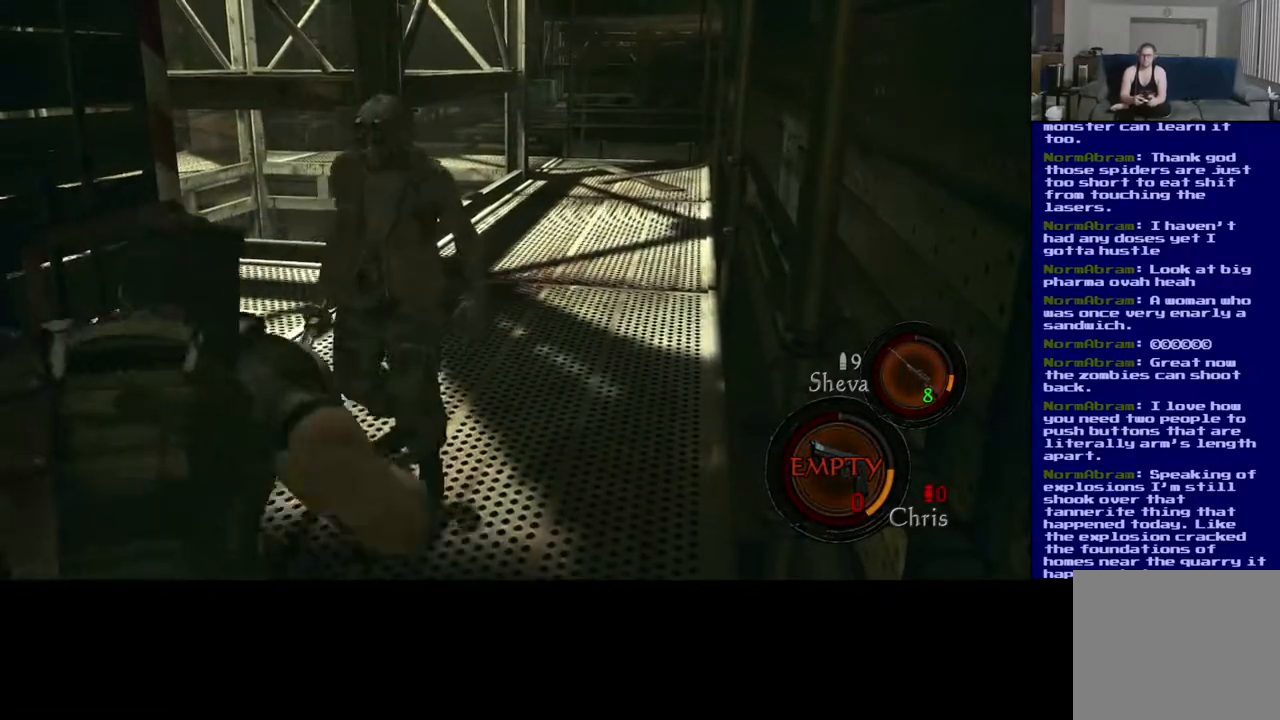
{"buttons": [], "left_stick": "up", "right_stick": "center", "events": []}
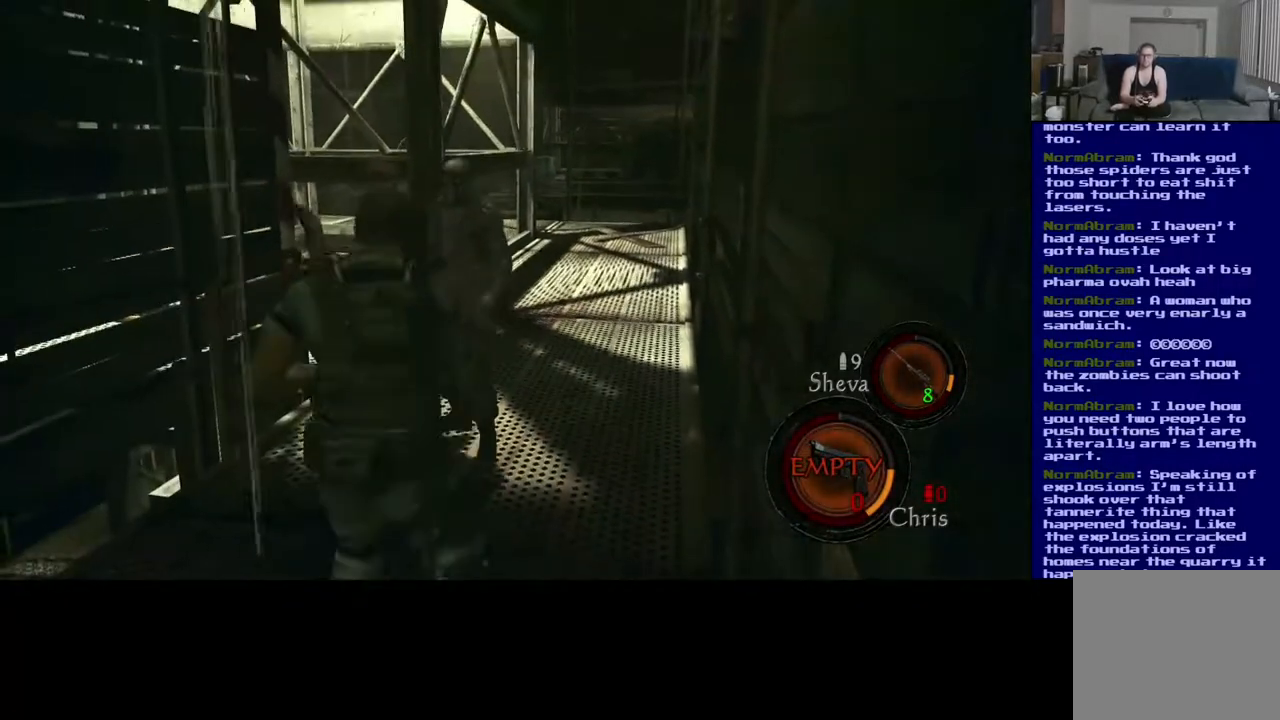
{"buttons": [], "left_stick": "up", "right_stick": "center", "events": []}
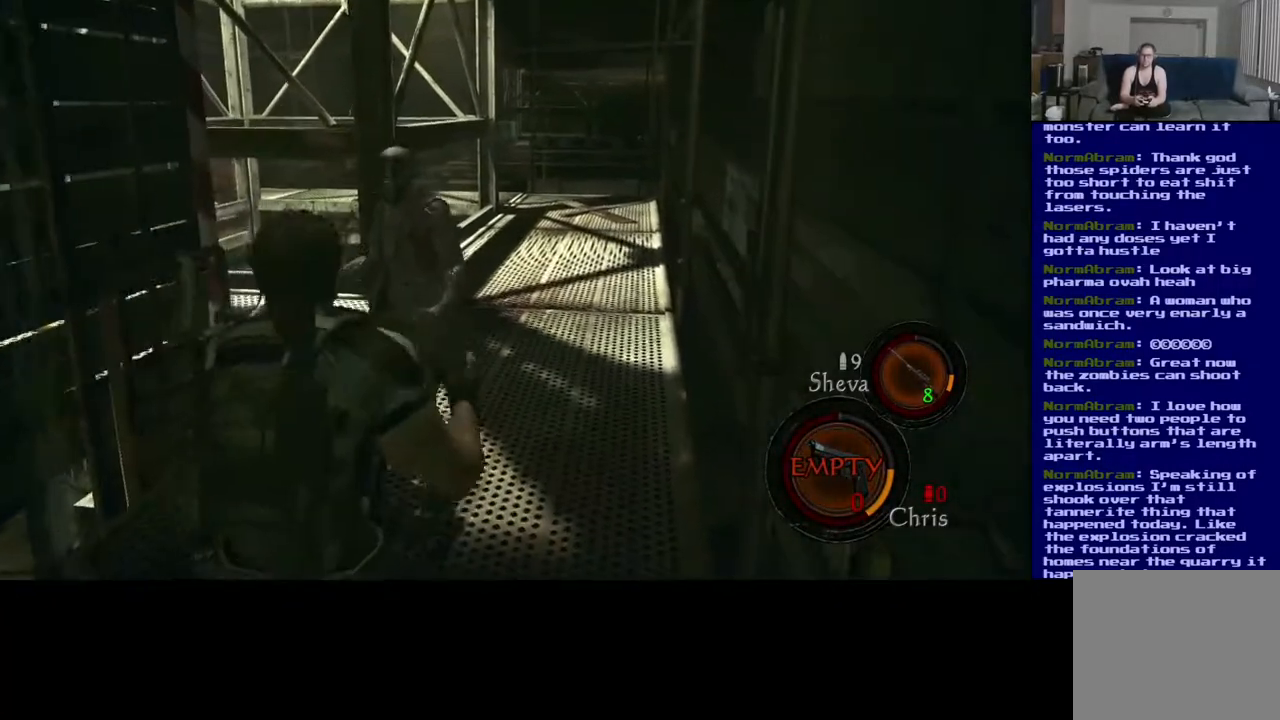
{"buttons": [], "left_stick": "up", "right_stick": "center"}
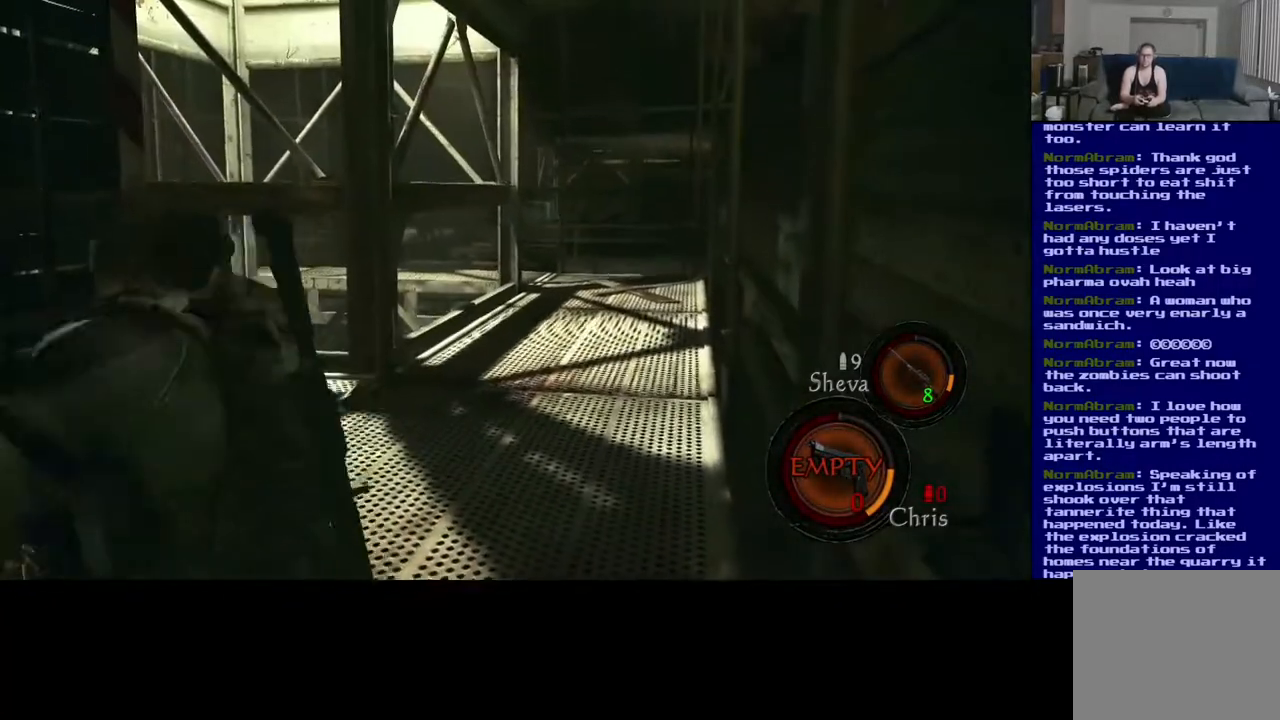
{"buttons": [], "left_stick": "center", "right_stick": "center", "events": [[50, "R2", "down"], [183, "left_stick", "center"], [217, "R2", "up"], [283, "R2", "down"], [450, "R2", "up"]]}
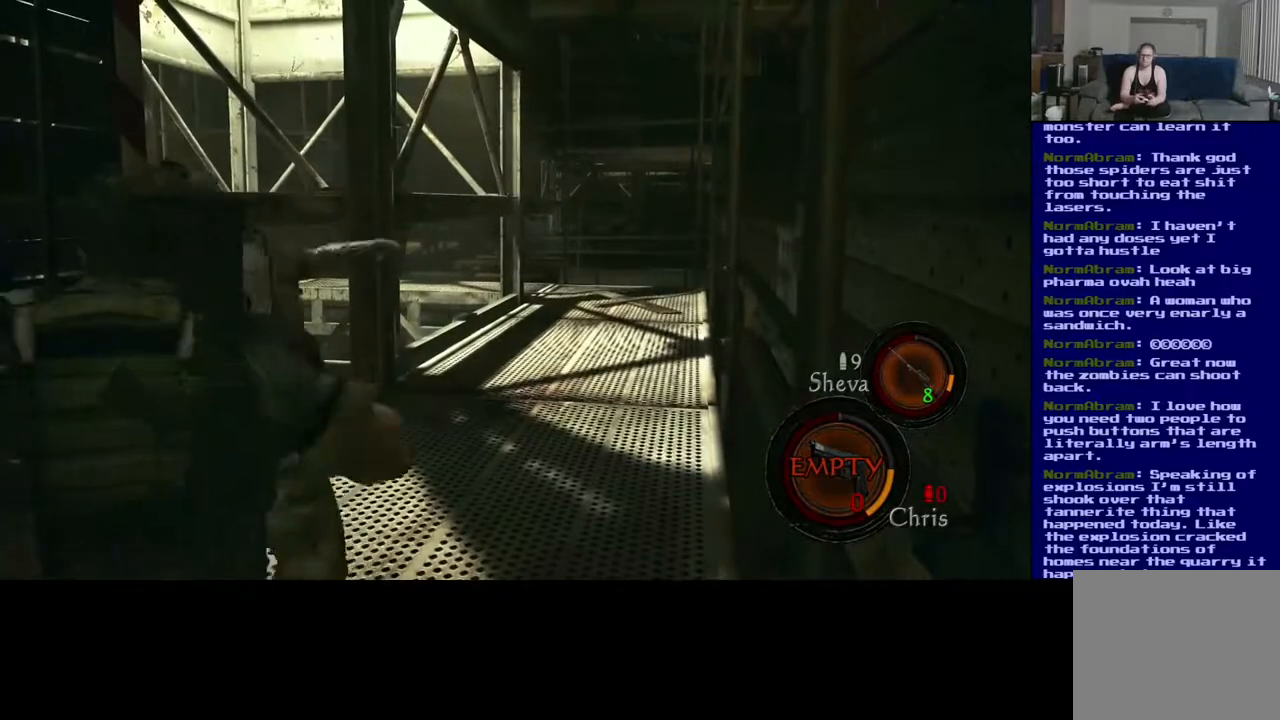
{"buttons": ["R2"], "left_stick": "center", "right_stick": "center", "events": [[50, "R2", "down"], [200, "R2", "up"], [300, "R2", "down"]]}
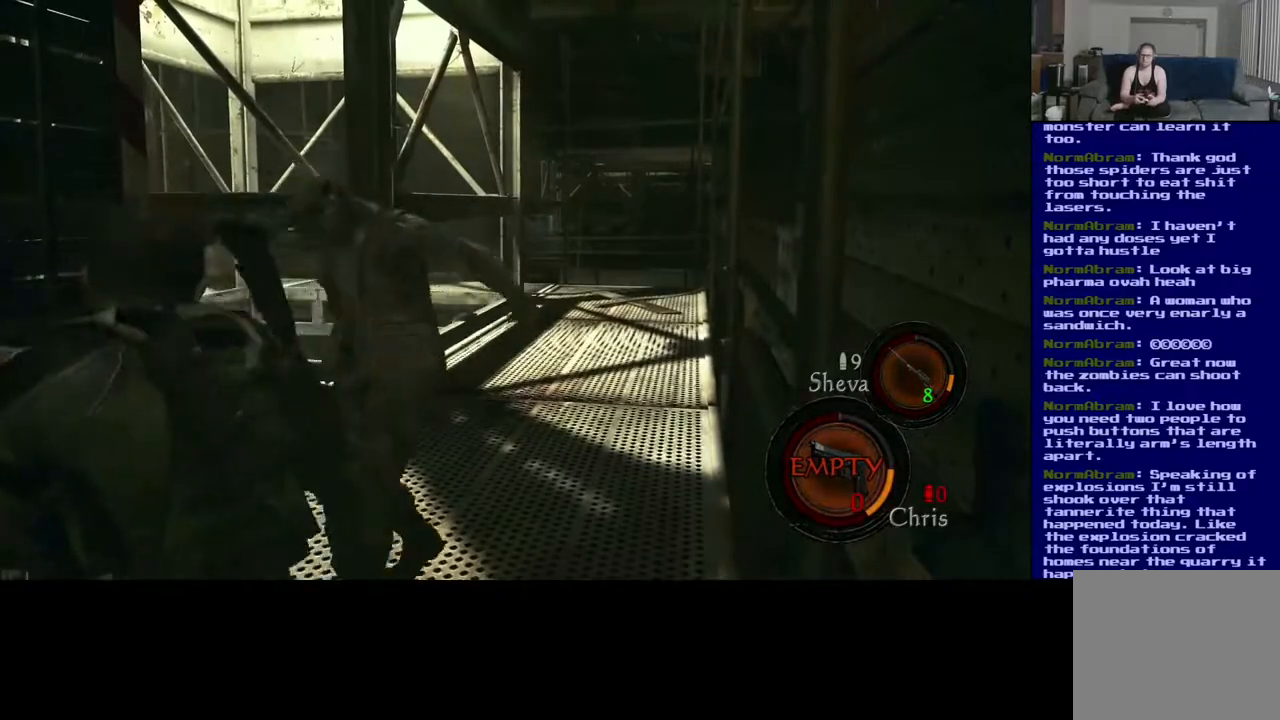
{"buttons": [], "left_stick": "center", "right_stick": "center", "events": [[200, "R2", "up"]]}
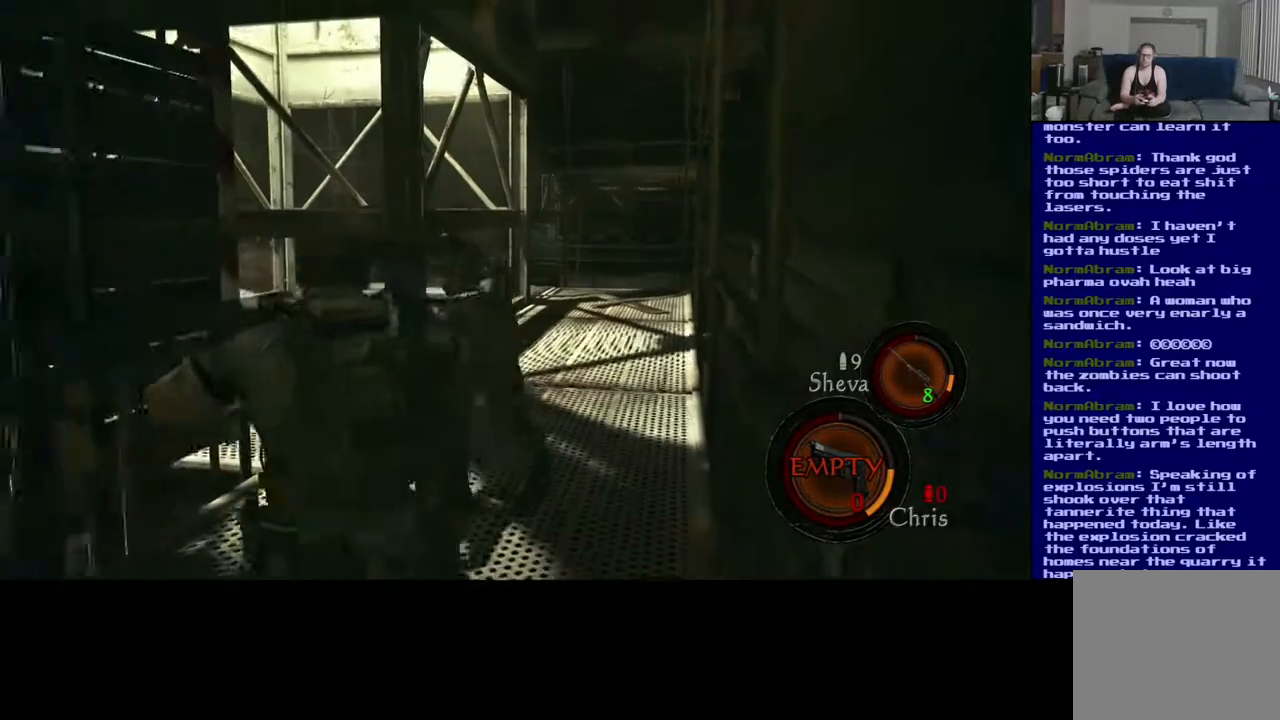
{"buttons": [], "left_stick": "up", "right_stick": "center", "events": [[17, "left_stick", "up"], [50, "right_stick", "left"], [133, "right_stick", "down-left"], [300, "right_stick", "right"], [500, "right_stick", "center"]]}
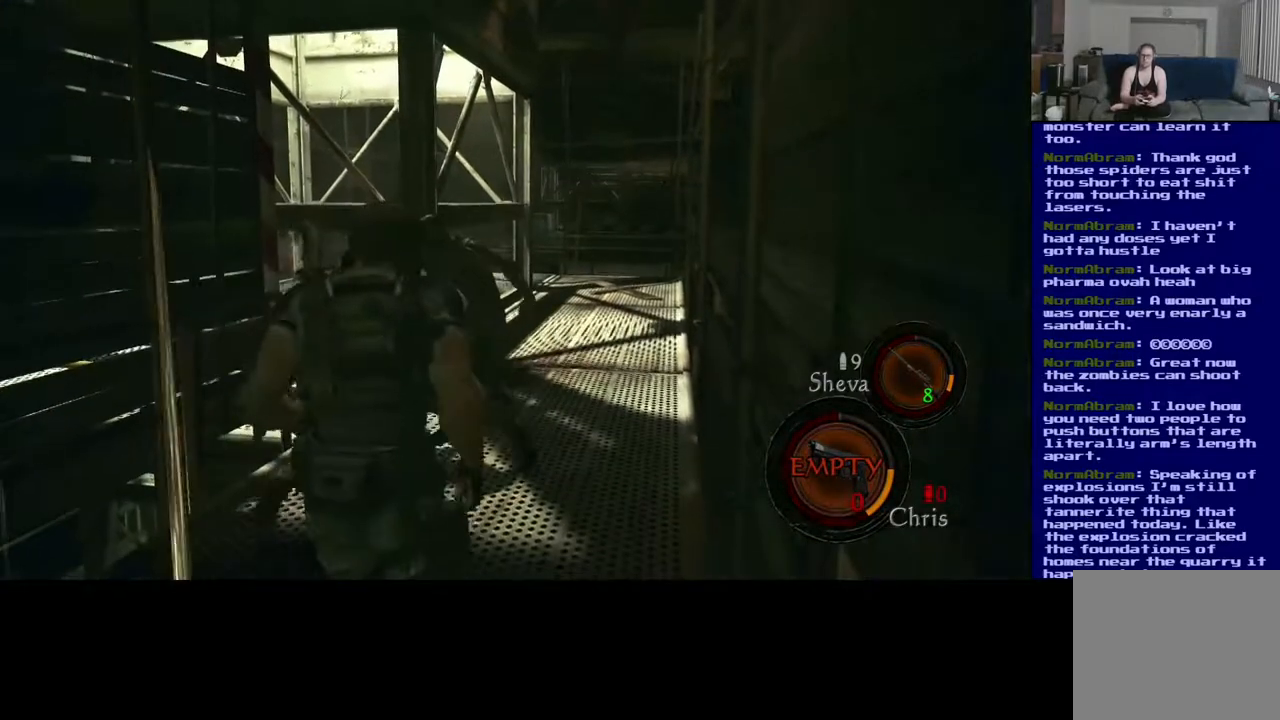
{"buttons": [], "left_stick": "up", "right_stick": "down-left", "events": [[350, "right_stick", "down-left"]]}
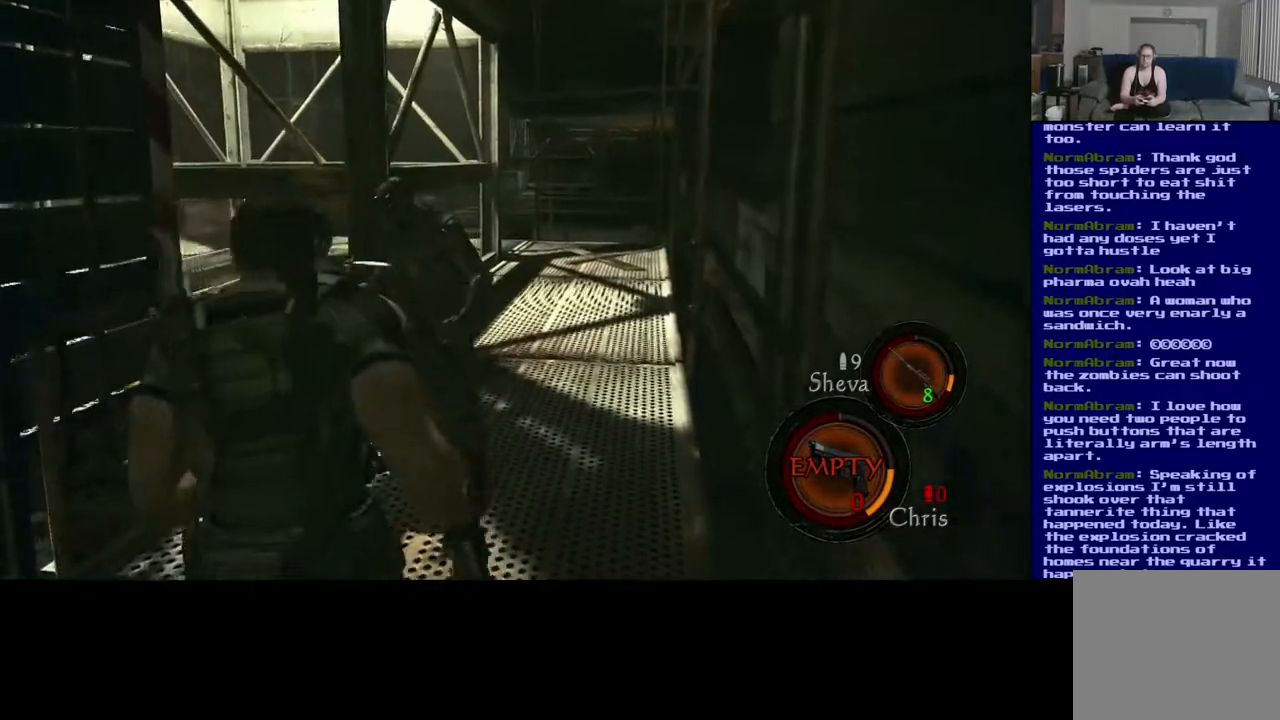
{"buttons": [], "left_stick": "down-left", "right_stick": "left", "events": [[100, "left_stick", "up-right"], [150, "right_stick", "center"], [250, "right_stick", "left"], [267, "left_stick", "down"], [383, "left_stick", "down-left"]]}
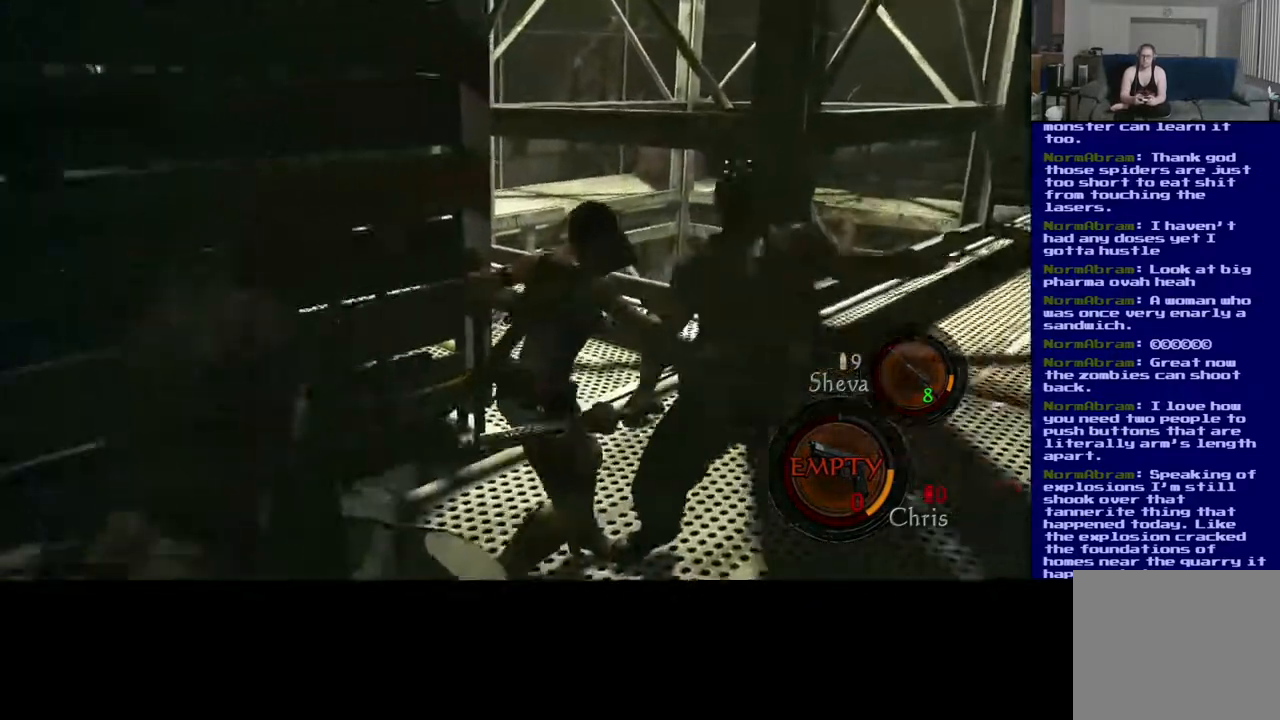
{"buttons": [], "left_stick": "left", "right_stick": "left", "events": [[350, "left_stick", "left"]]}
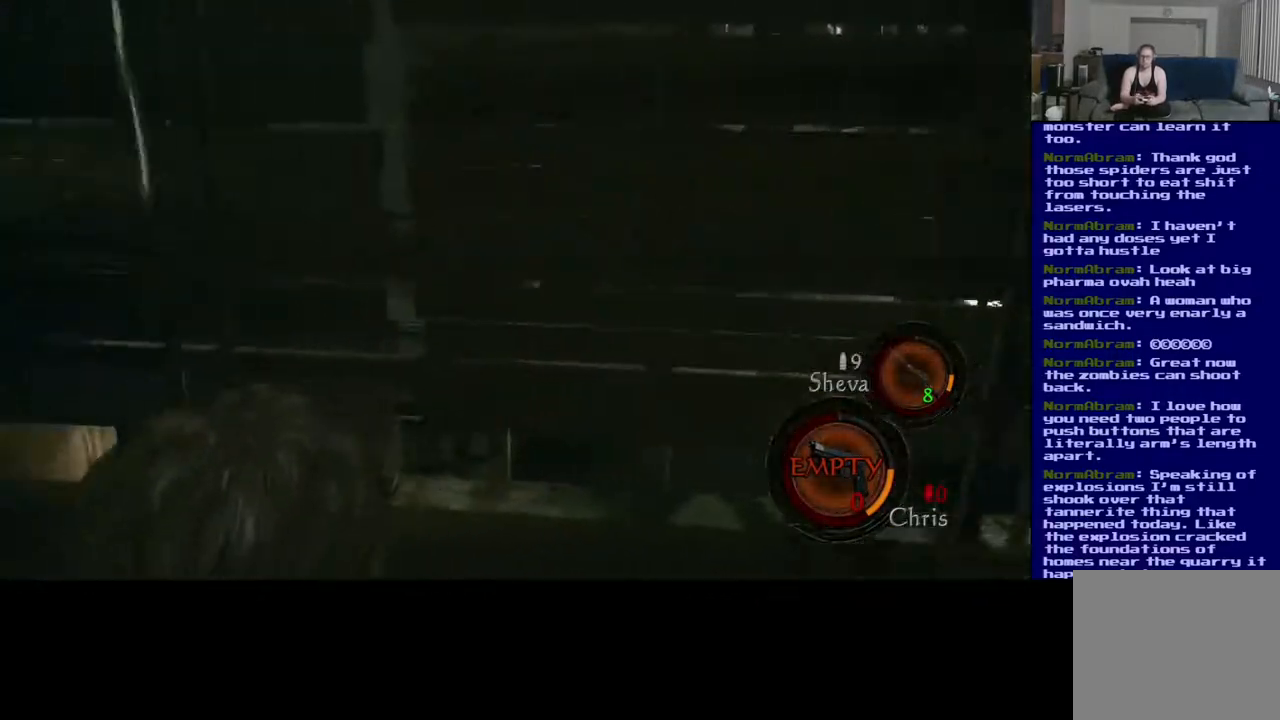
{"buttons": [], "left_stick": "up", "right_stick": "center", "events": [[117, "left_stick", "up-left"], [333, "left_stick", "up"], [500, "right_stick", "center"]]}
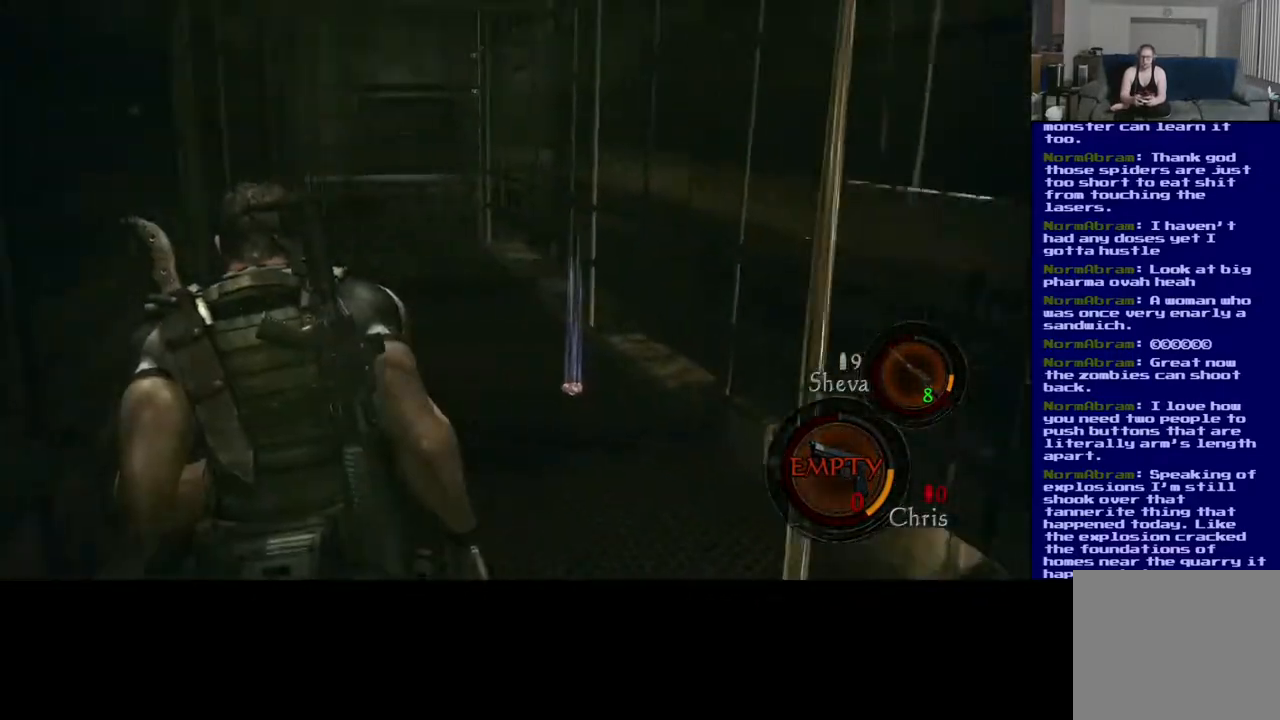
{"buttons": ["L3"], "left_stick": "up-right", "right_stick": "right", "events": [[200, "L3", "down"], [250, "left_stick", "up-right"], [250, "right_stick", "right"]]}
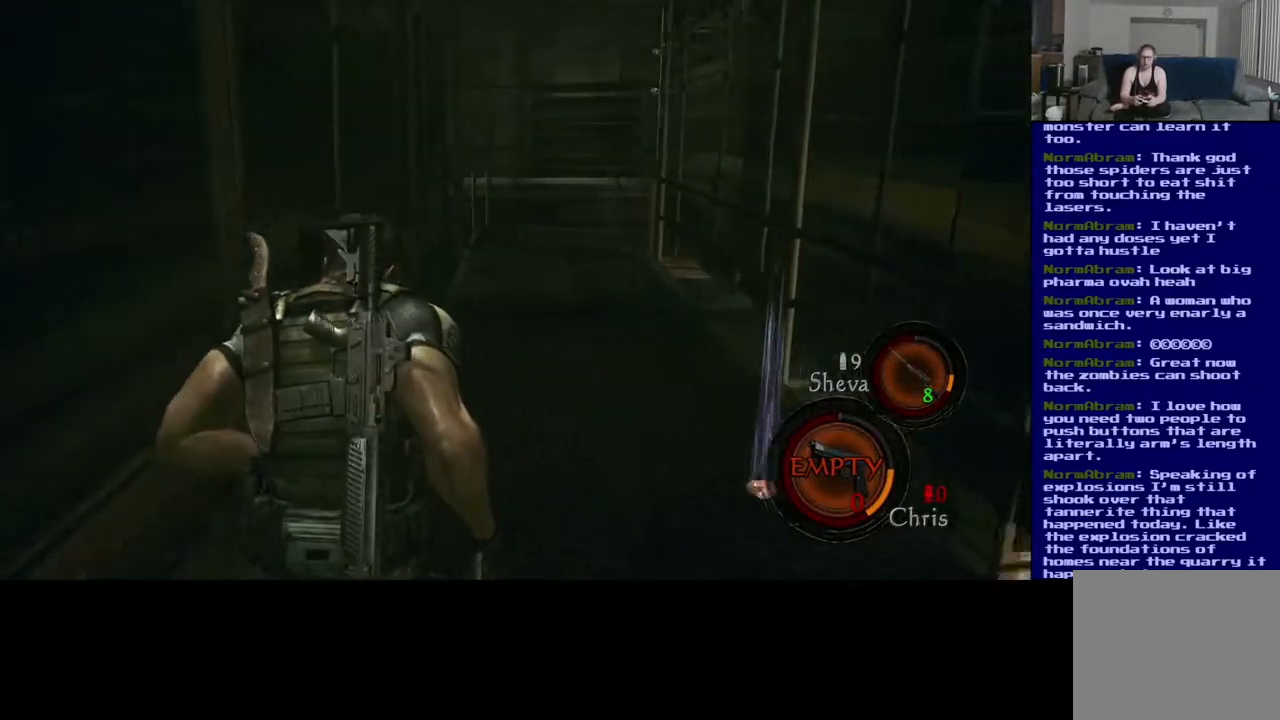
{"buttons": ["X"], "left_stick": "up-right", "right_stick": "center", "events": [[300, "right_stick", "center"], [467, "X", "down"], [483, "L3", "up"]]}
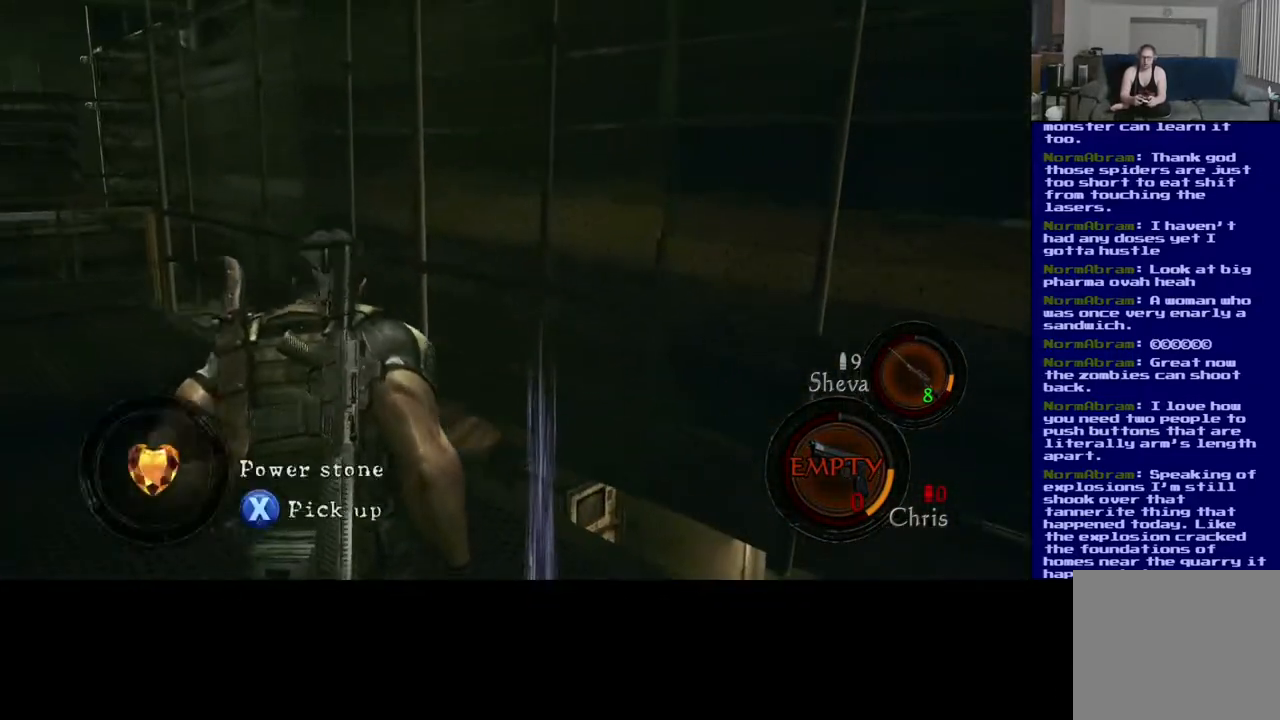
{"buttons": [], "left_stick": "center", "right_stick": "center", "events": [[150, "left_stick", "center"], [433, "X", "up"]]}
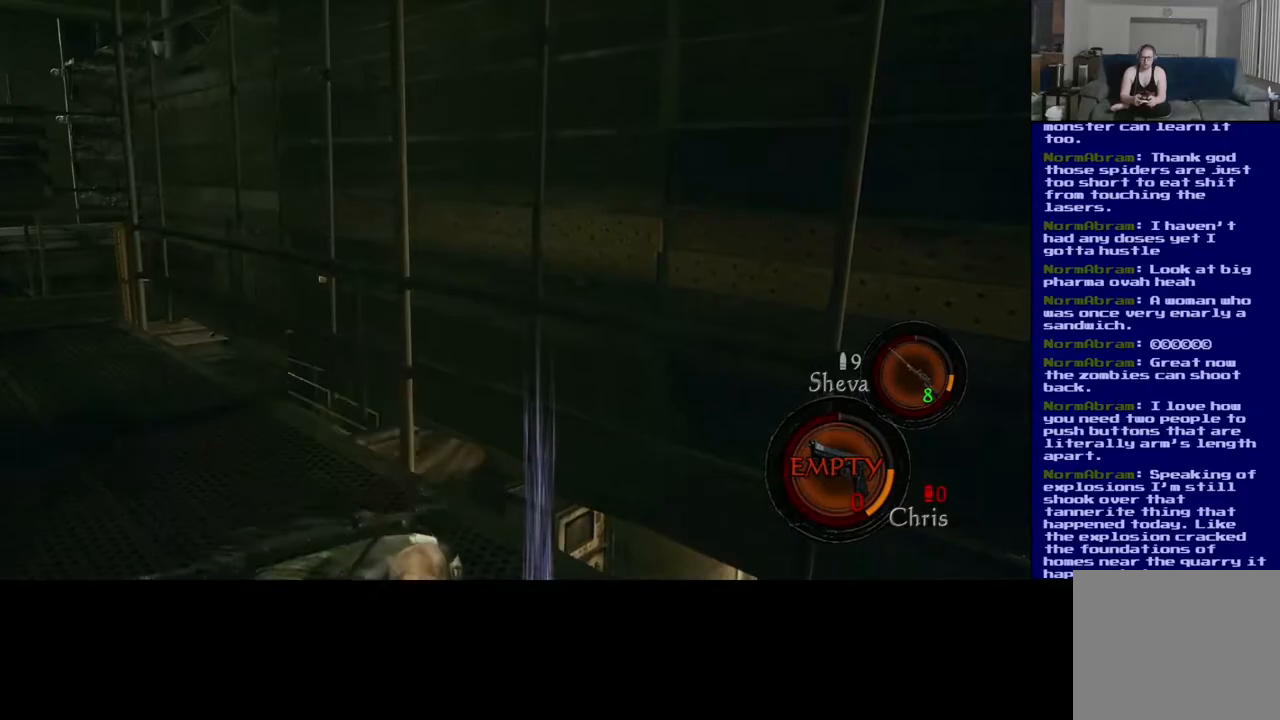
{"buttons": [], "left_stick": "down-right", "right_stick": "right", "events": [[150, "right_stick", "right"], [217, "left_stick", "down-right"]]}
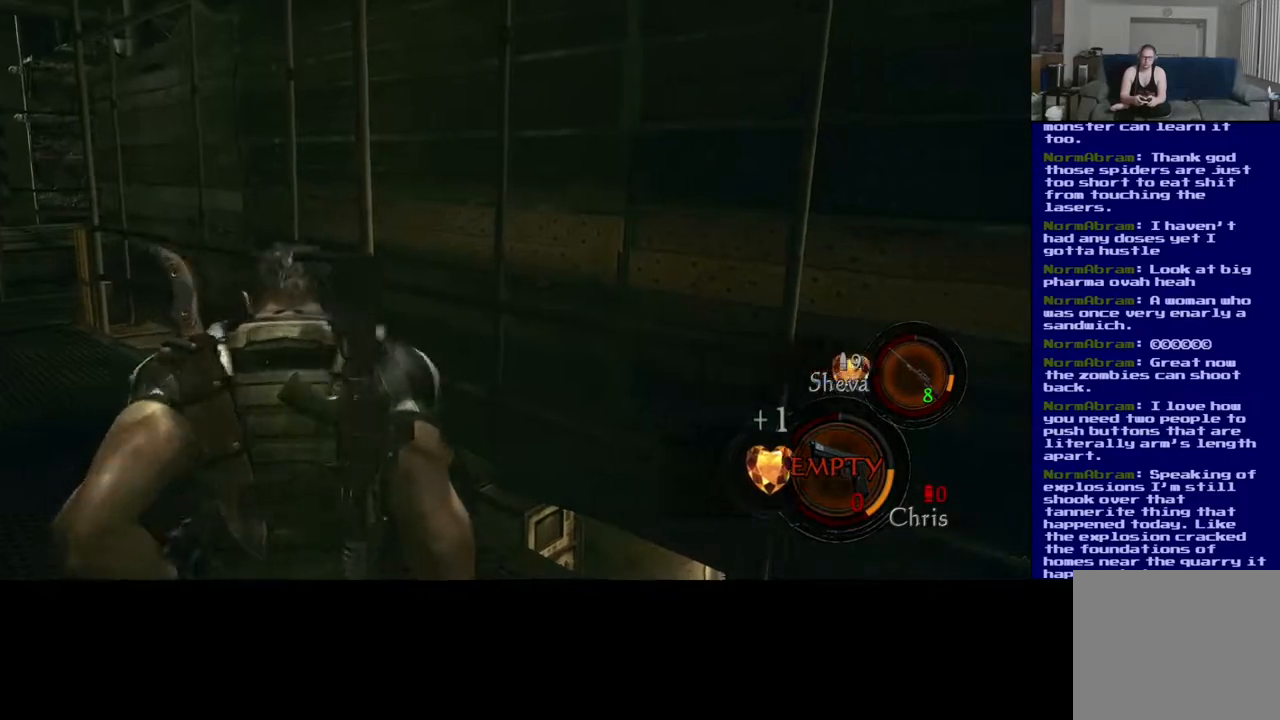
{"buttons": [], "left_stick": "right", "right_stick": "right", "events": [[283, "left_stick", "right"]]}
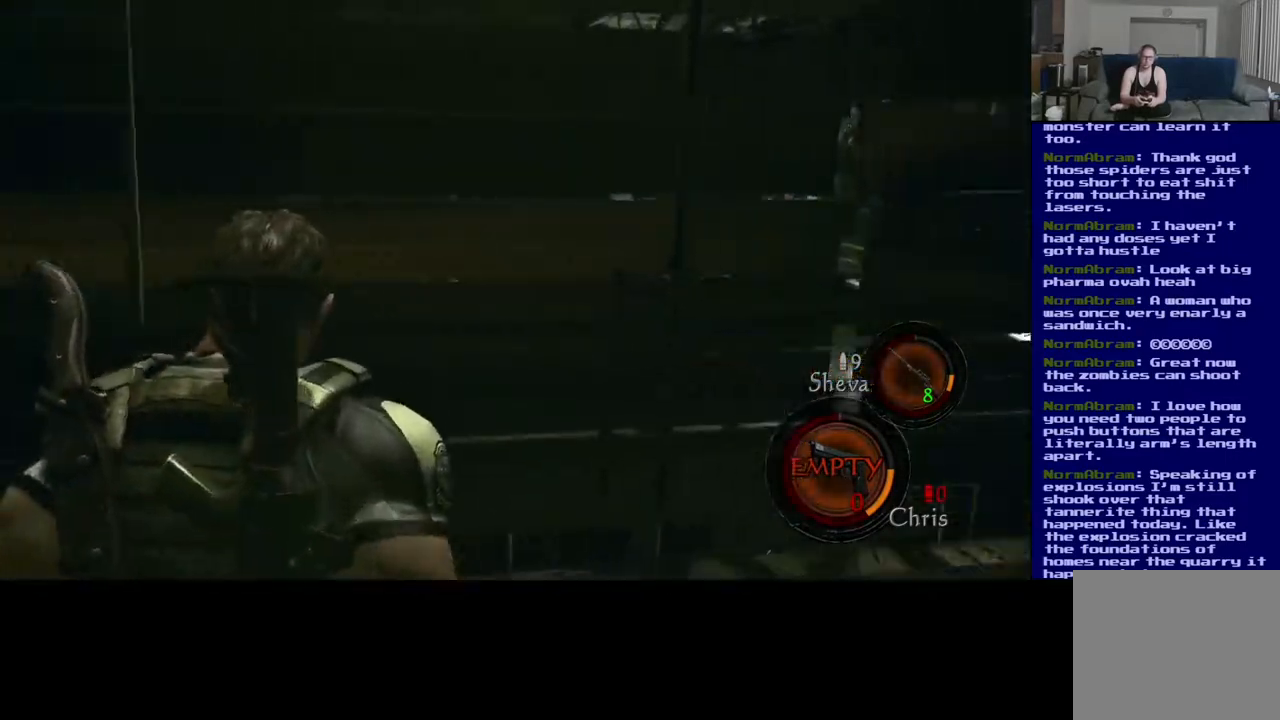
{"buttons": ["L3"], "left_stick": "up", "right_stick": "center", "events": [[67, "left_stick", "up-right"], [367, "left_stick", "up"], [383, "right_stick", "center"], [433, "L3", "down"]]}
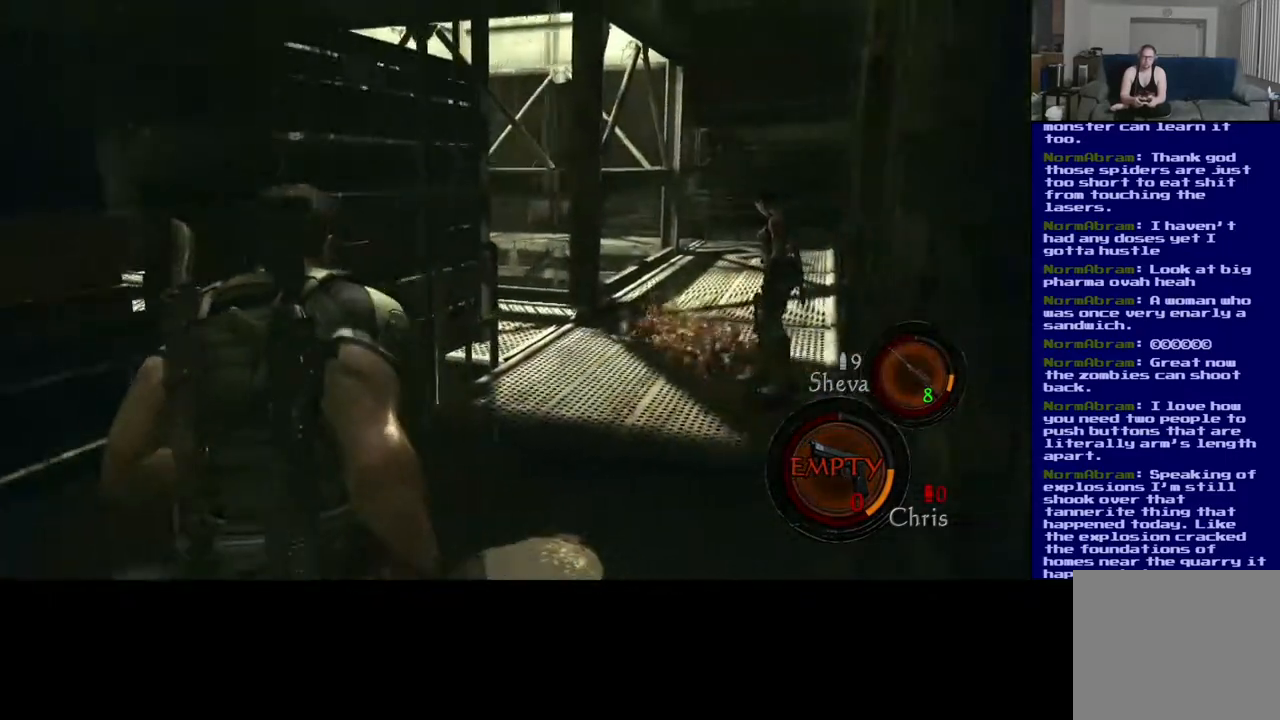
{"buttons": ["L3"], "left_stick": "up-right", "right_stick": "right", "events": [[367, "left_stick", "up-right"], [433, "right_stick", "right"]]}
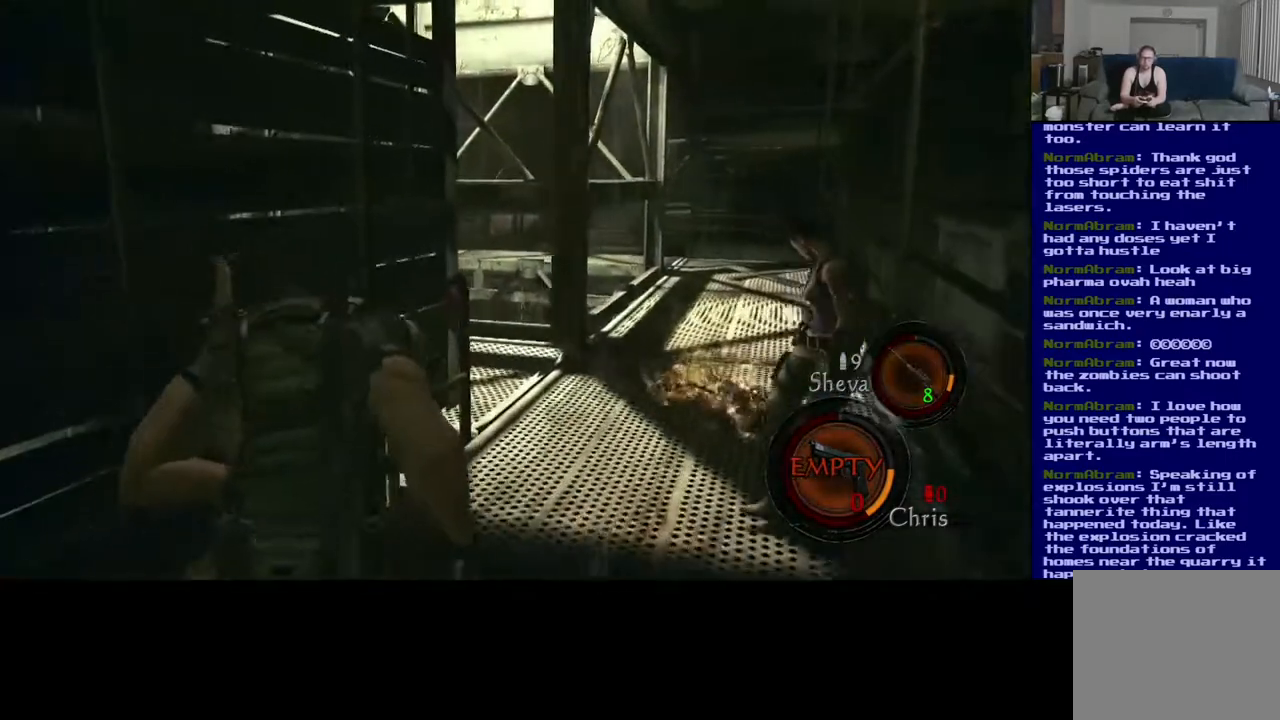
{"buttons": [], "left_stick": "up", "right_stick": "center", "events": [[250, "right_stick", "center"], [333, "L3", "up"], [333, "left_stick", "up"]]}
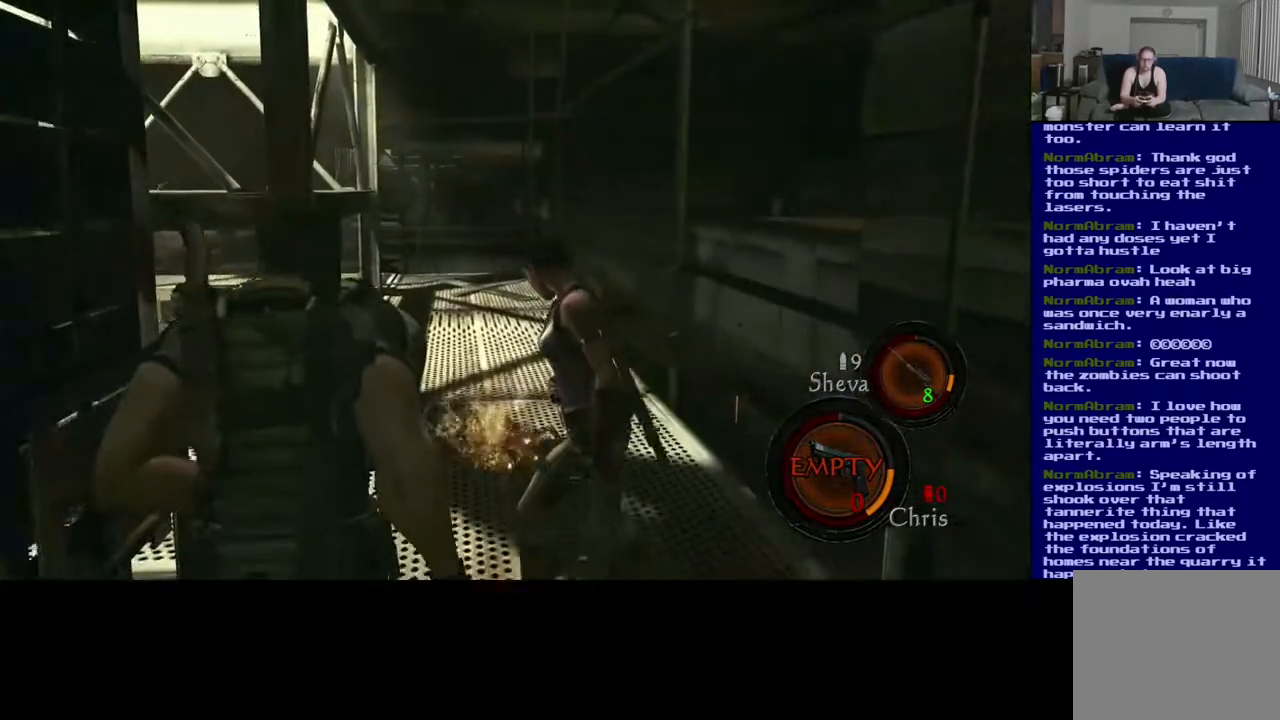
{"buttons": [], "left_stick": "up-right", "right_stick": "left", "events": [[250, "left_stick", "up-right"], [383, "right_stick", "left"]]}